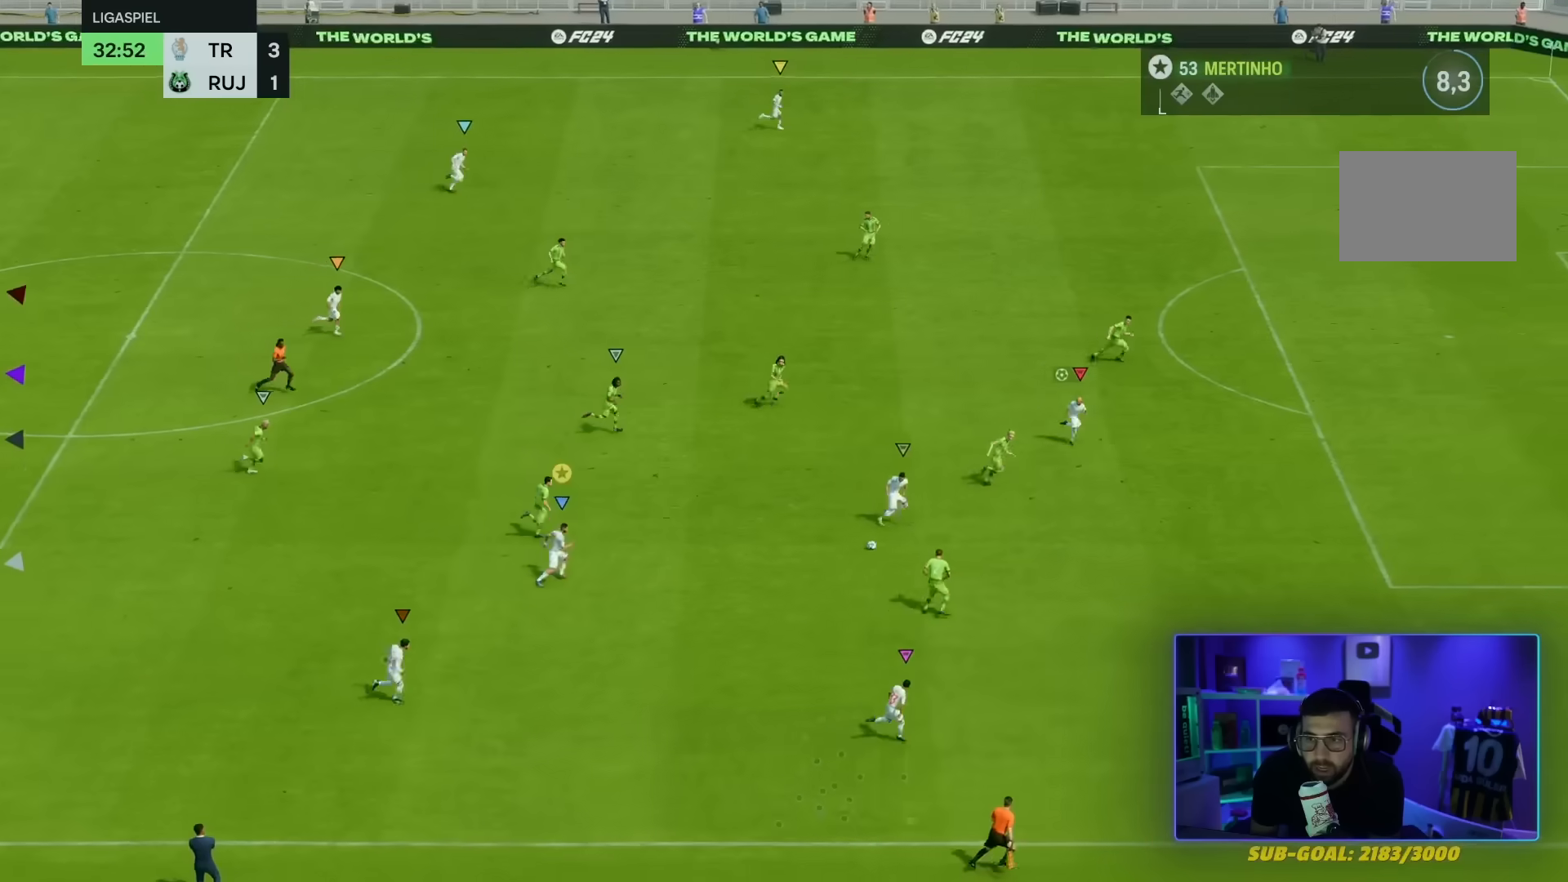
Gameplay with a controller (PlayStation layout); each line is a JSON object with the inputs held at the frame after it. "events" lists button and stick changes between this image and that frame as [ms after this image, input, new state], when the widget could be followed in between. Not read: L3 R3.
{"buttons": ["R2"], "left_stick": "right", "right_stick": "center", "events": [[100, "R2", "up"], [300, "R2", "down"]]}
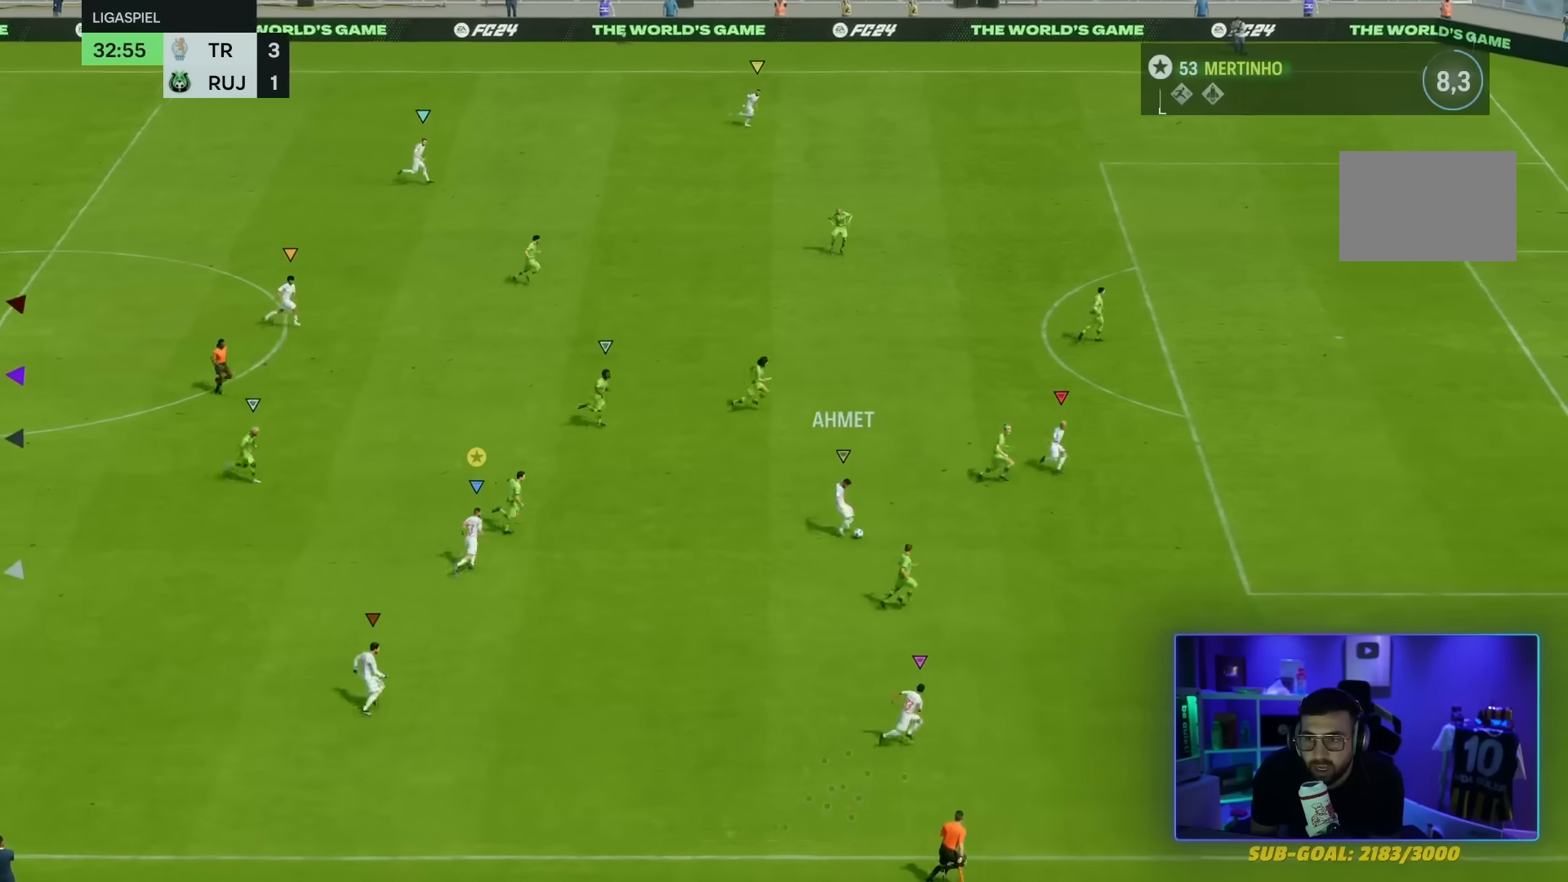
{"buttons": ["R2"], "left_stick": "right", "right_stick": "center", "events": []}
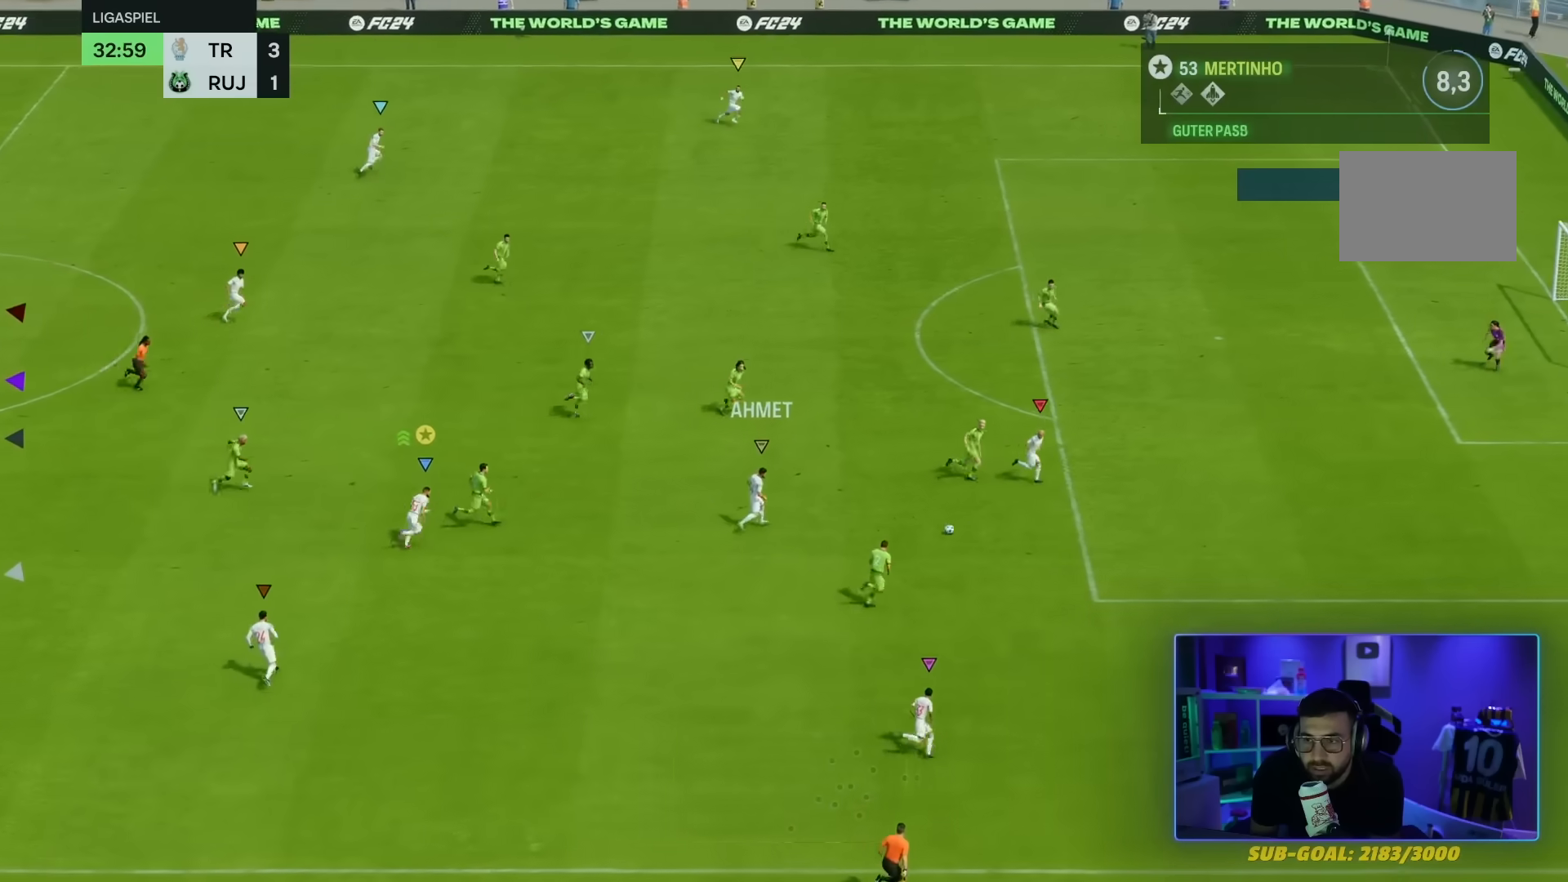
{"buttons": ["R2"], "left_stick": "right", "right_stick": "center", "events": []}
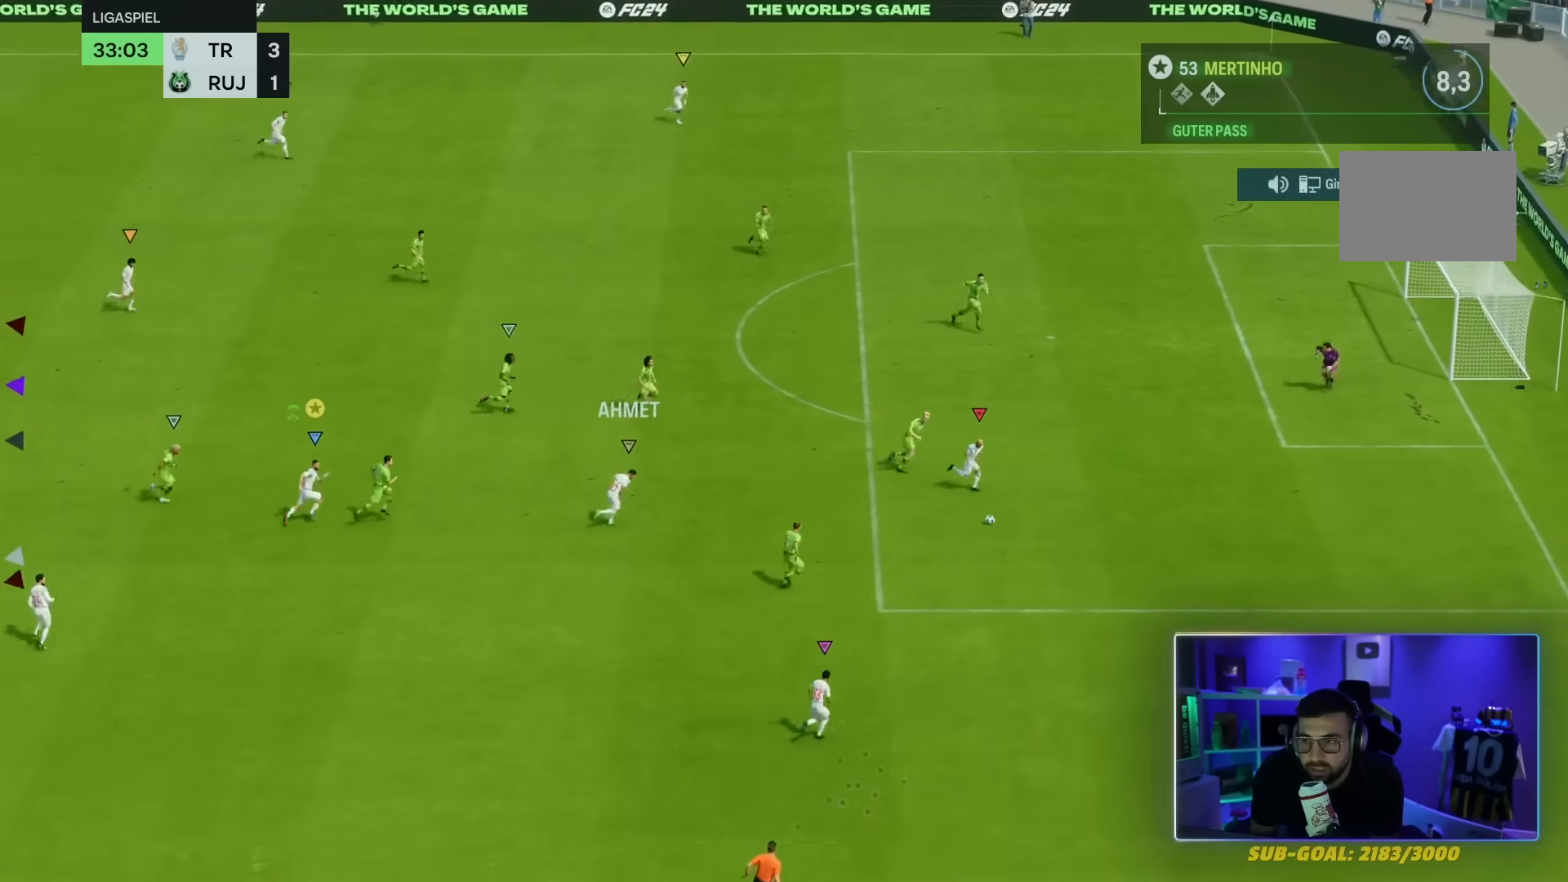
{"buttons": ["R2"], "left_stick": "right", "right_stick": "center", "events": []}
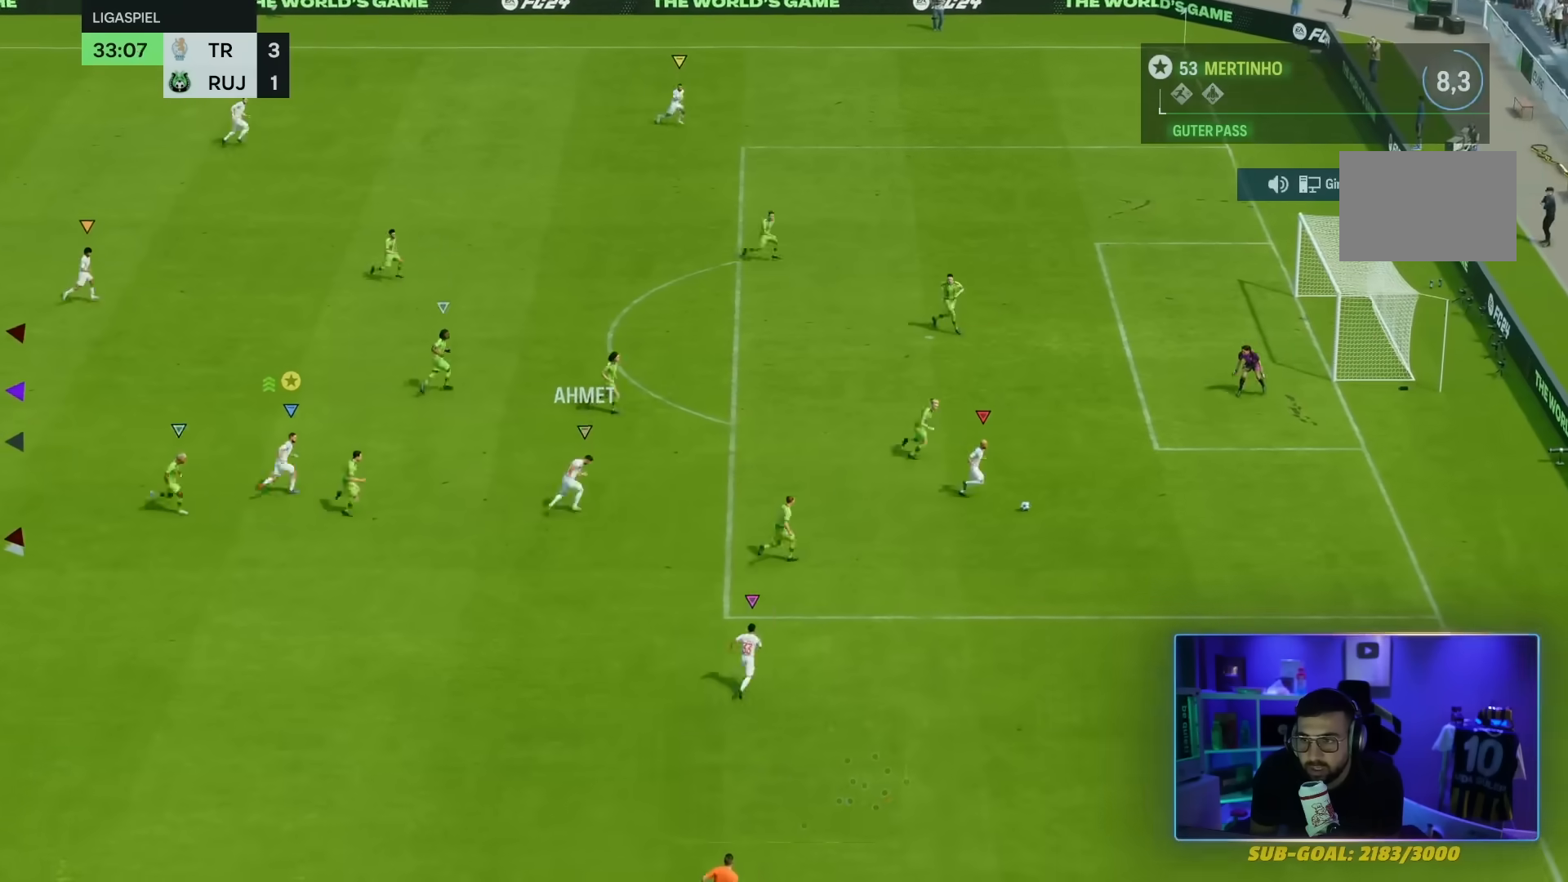
{"buttons": ["R2"], "left_stick": "right", "right_stick": "center", "events": []}
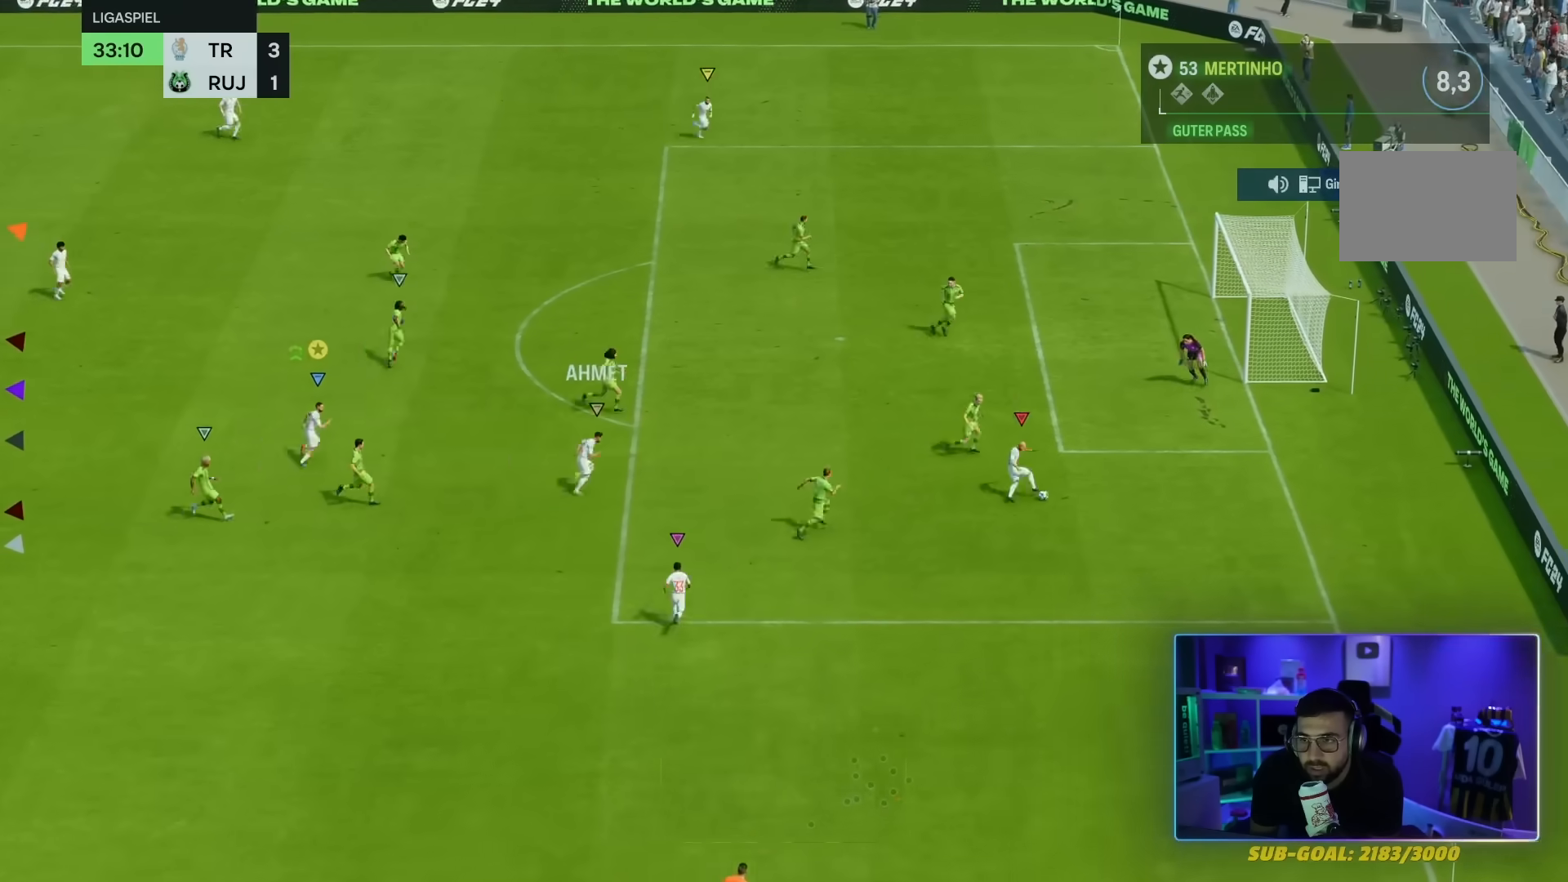
{"buttons": [], "left_stick": "right", "right_stick": "center", "events": [[267, "R2", "up"]]}
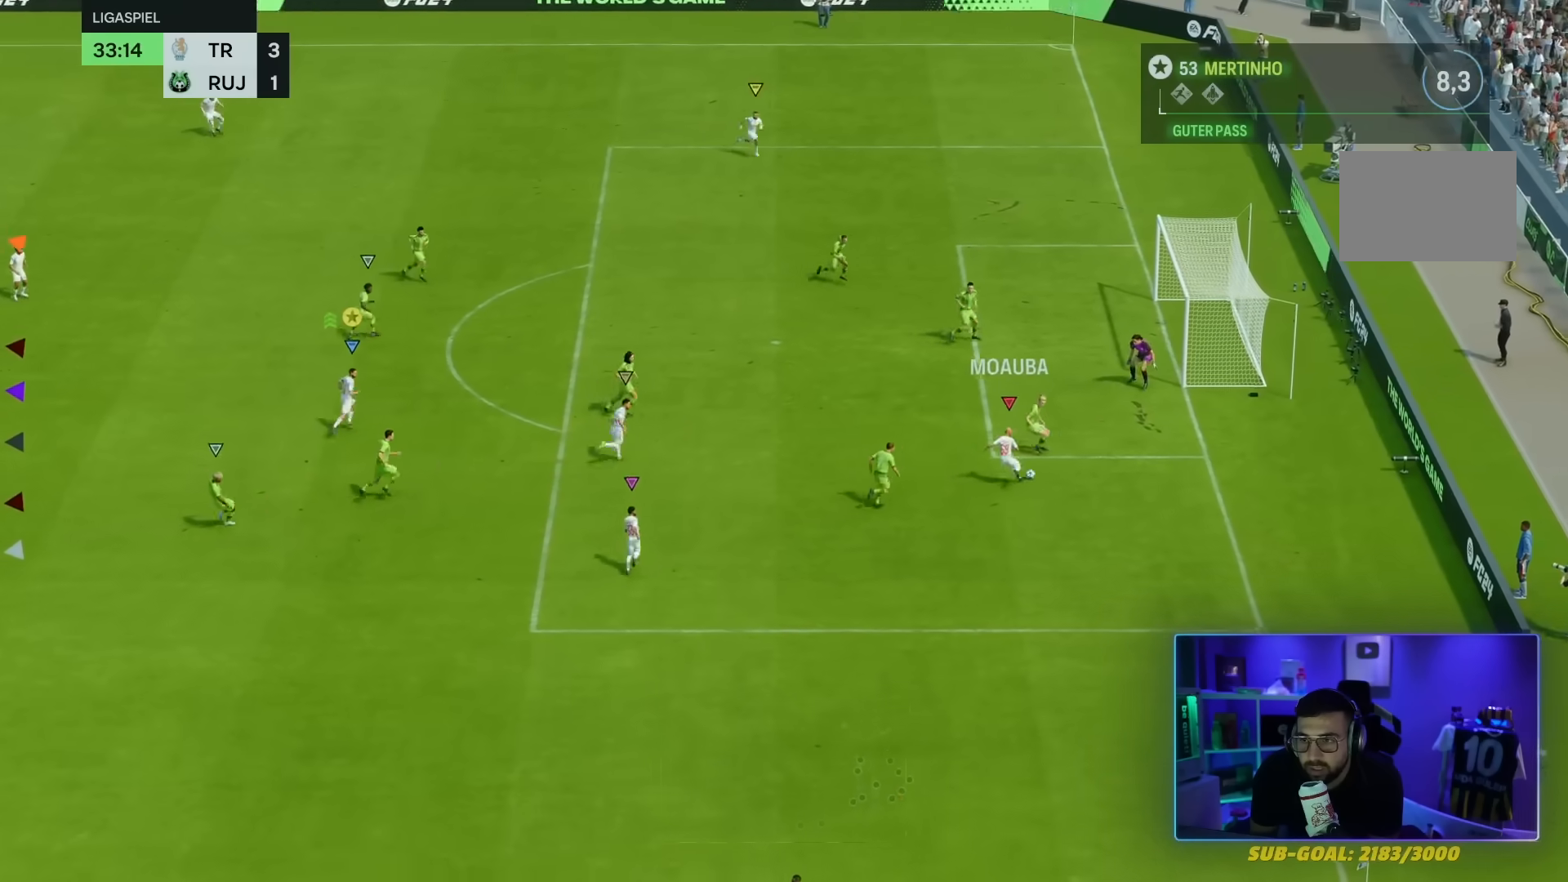
{"buttons": [], "left_stick": "right", "right_stick": "center", "events": []}
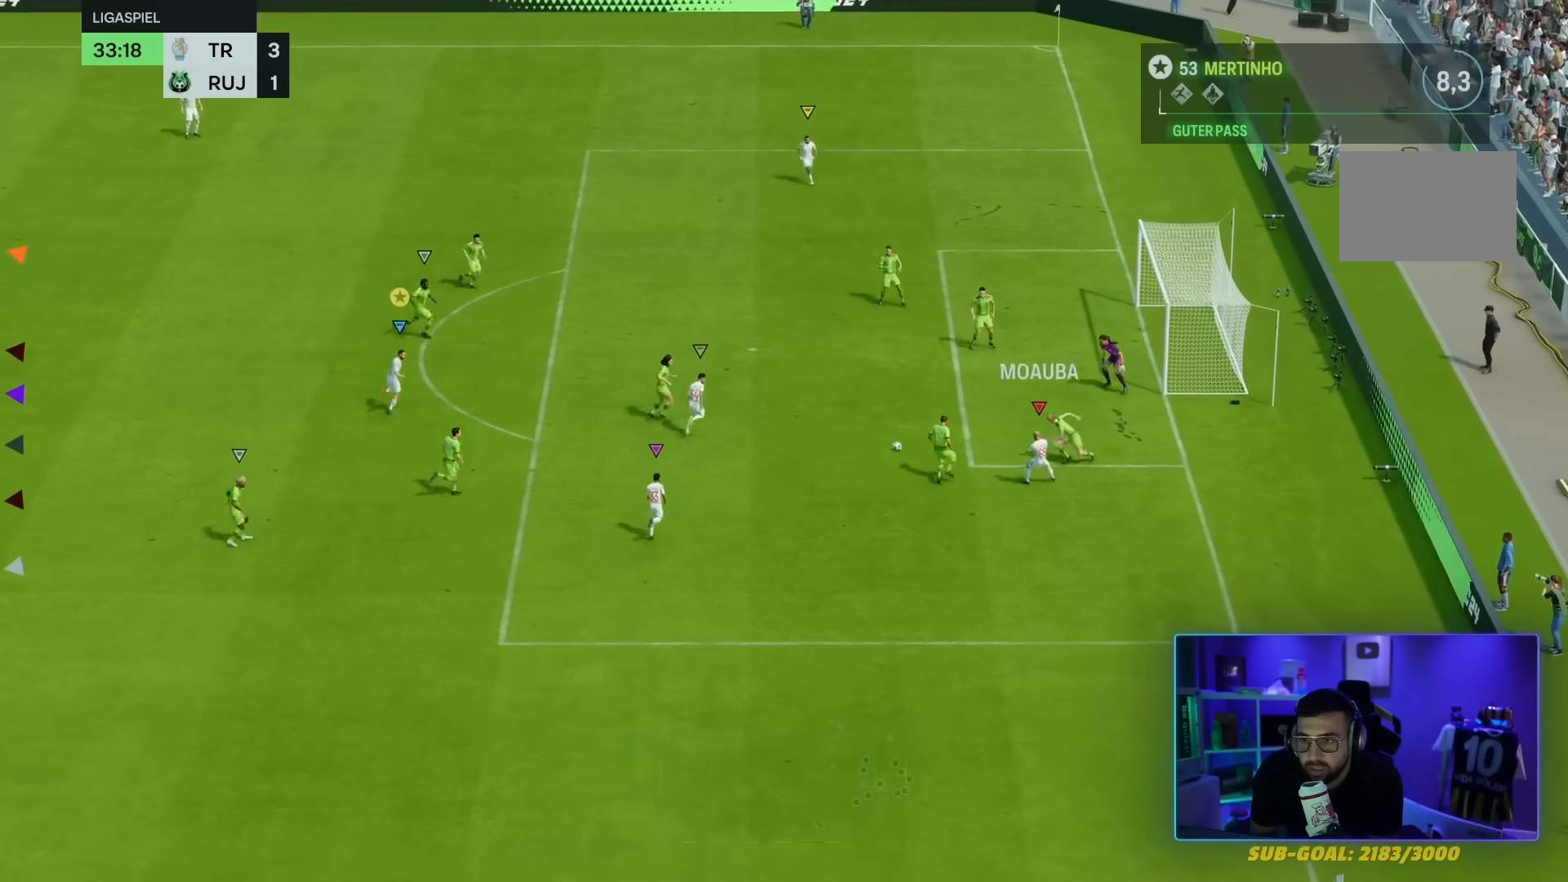
{"buttons": [], "left_stick": "right", "right_stick": "center", "events": []}
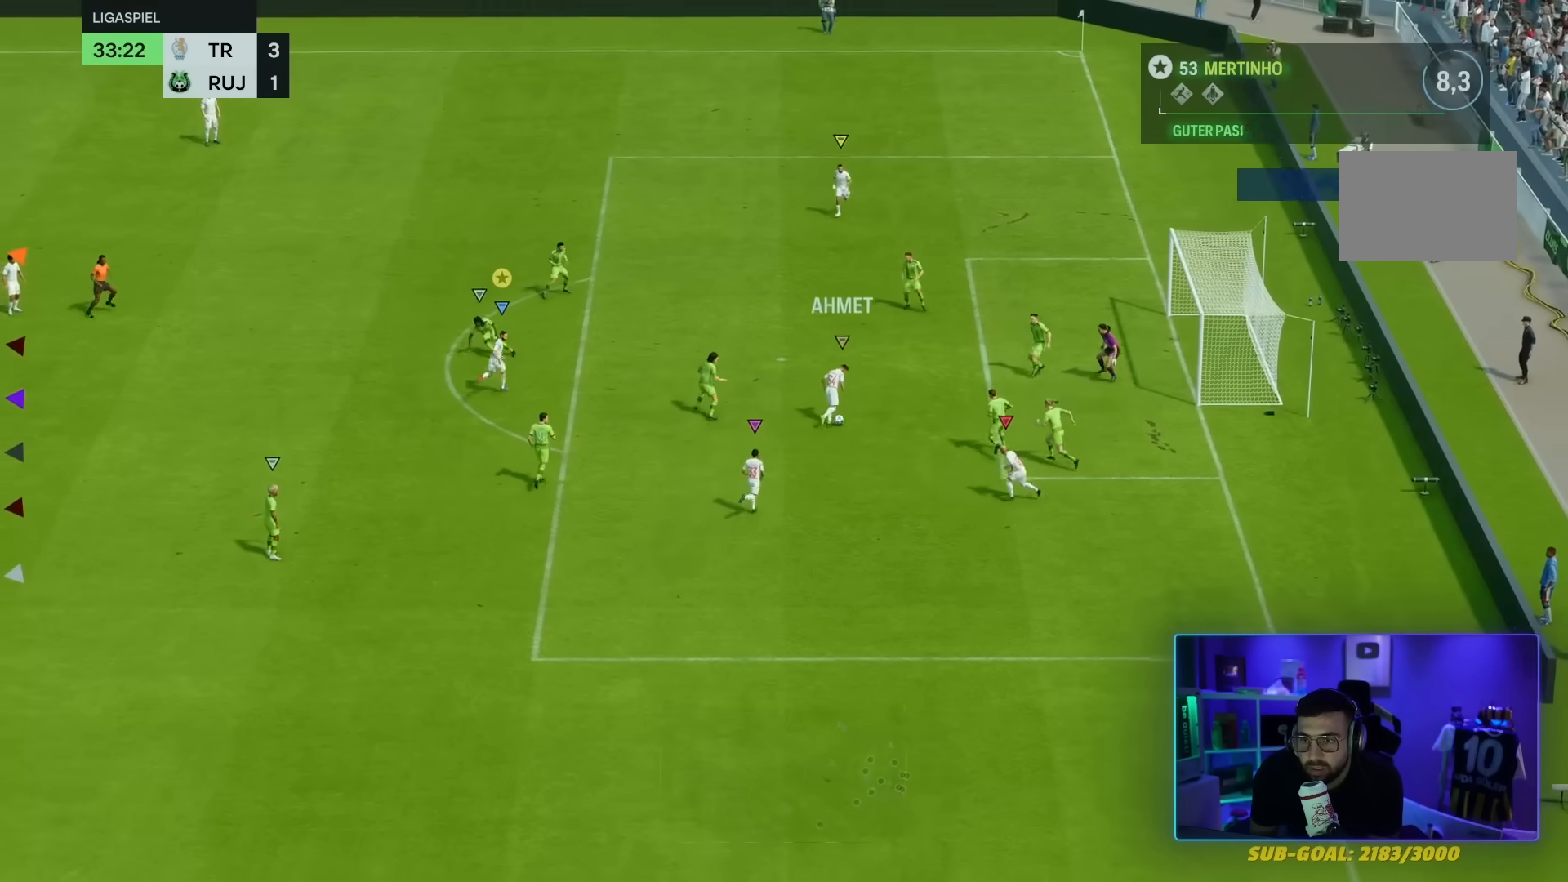
{"buttons": [], "left_stick": "right", "right_stick": "center", "events": []}
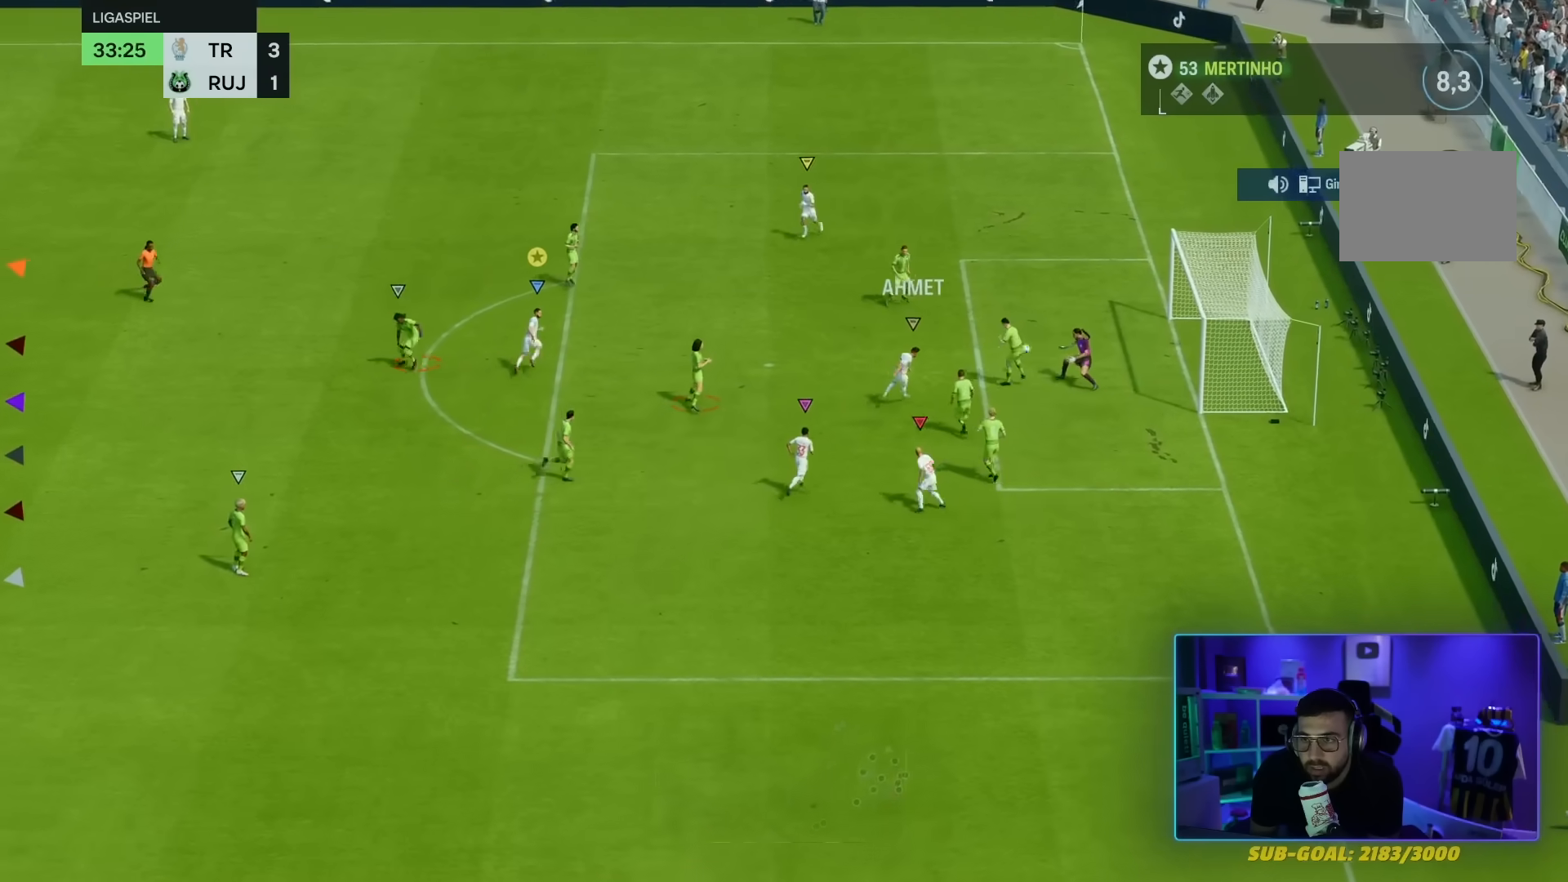
{"buttons": [], "left_stick": "right", "right_stick": "center", "events": []}
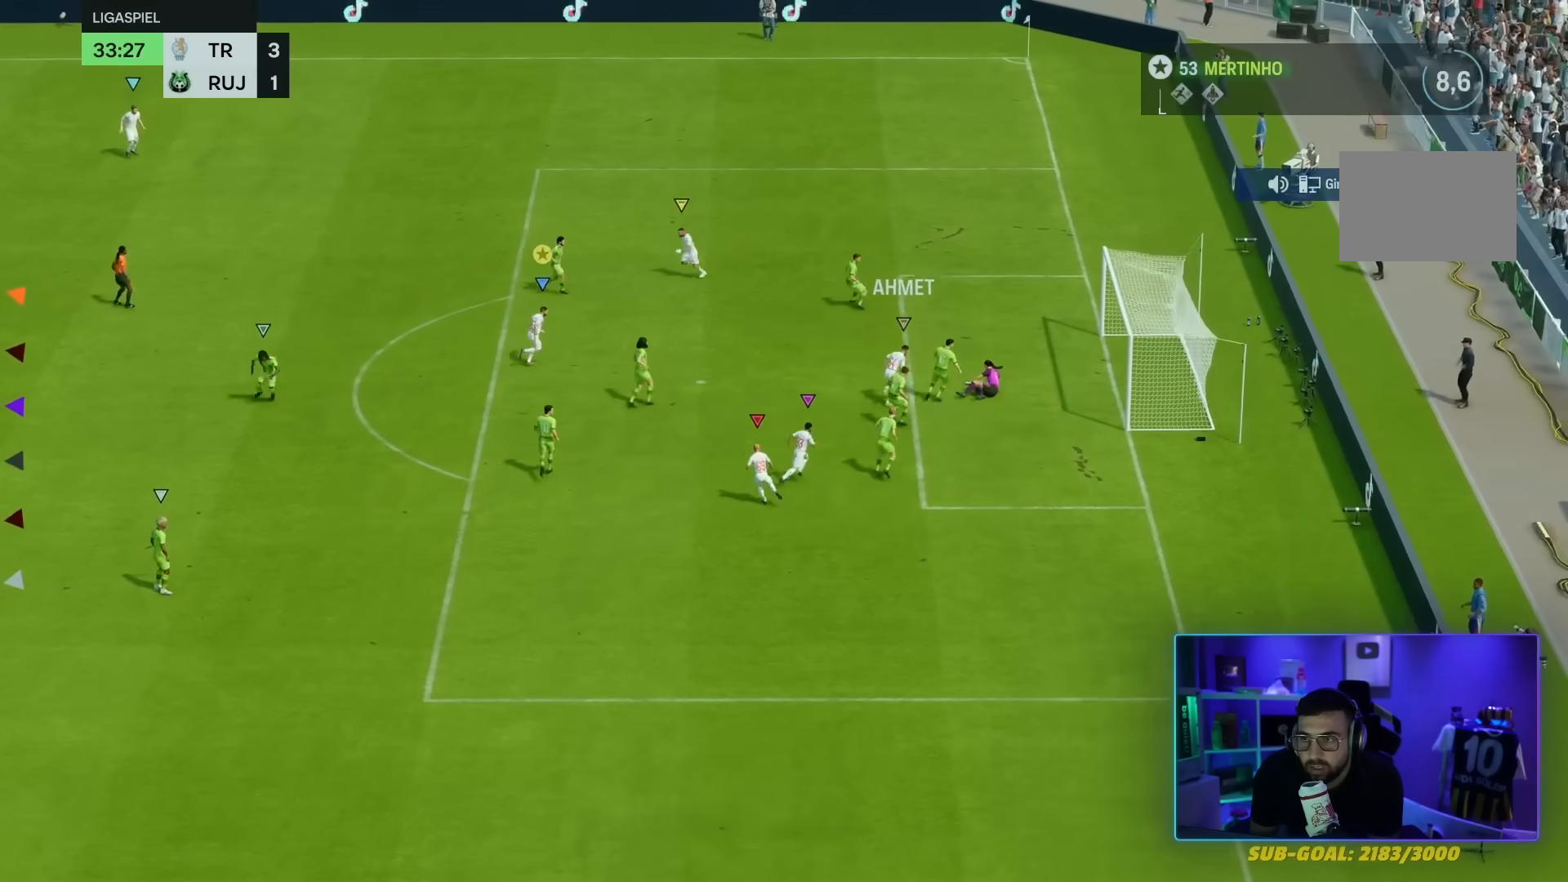
{"buttons": [], "left_stick": "center", "right_stick": "center", "events": [[300, "L1", "down"], [300, "left_stick", "center"], [433, "L1", "up"]]}
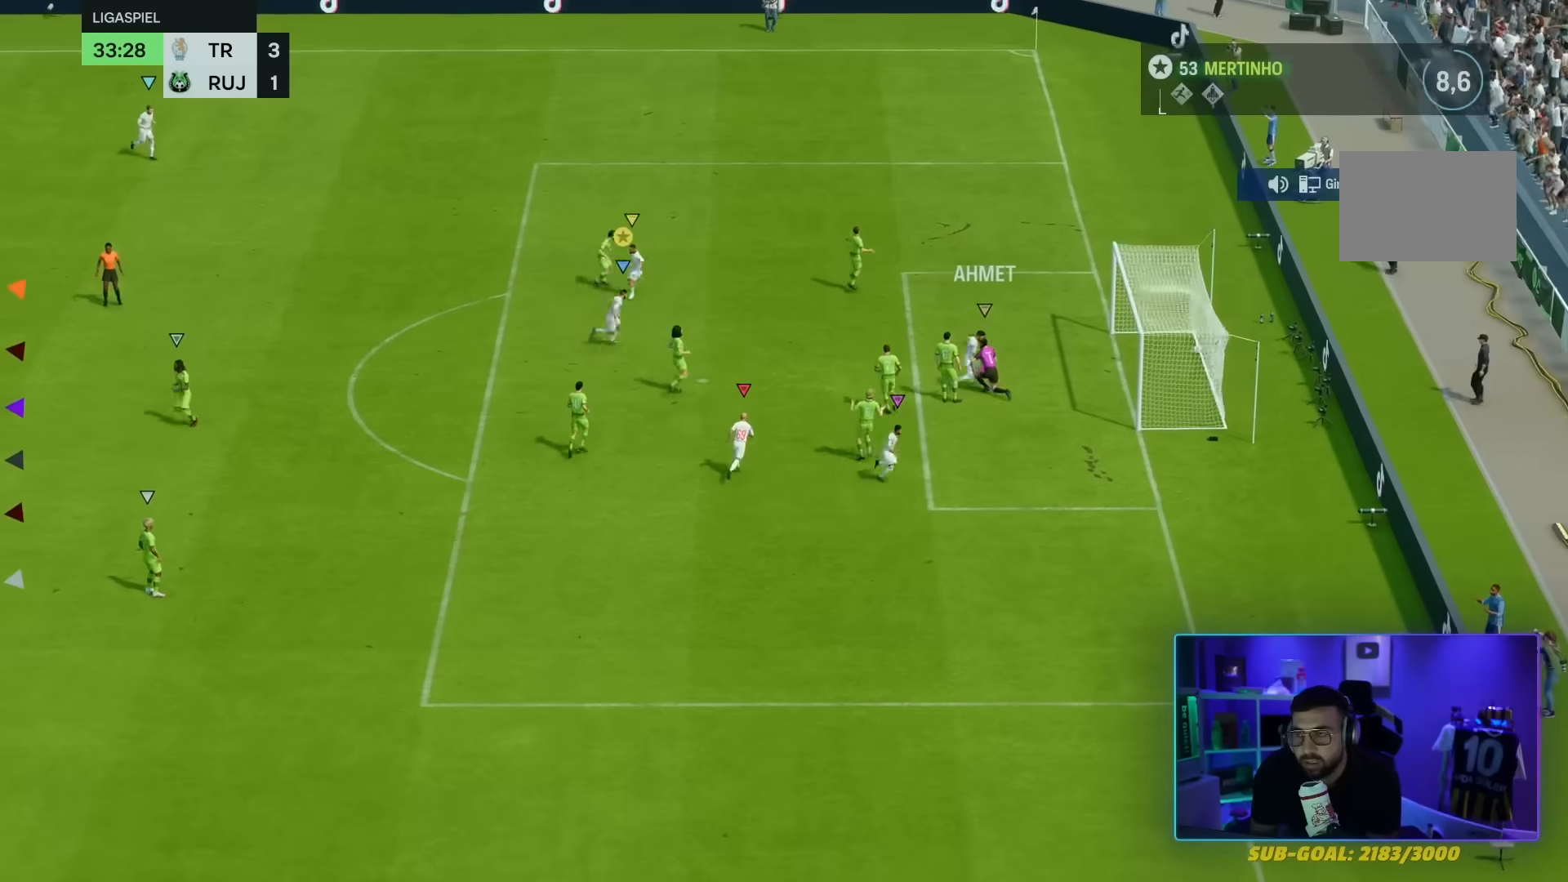
{"buttons": [], "left_stick": "center", "right_stick": "center", "events": []}